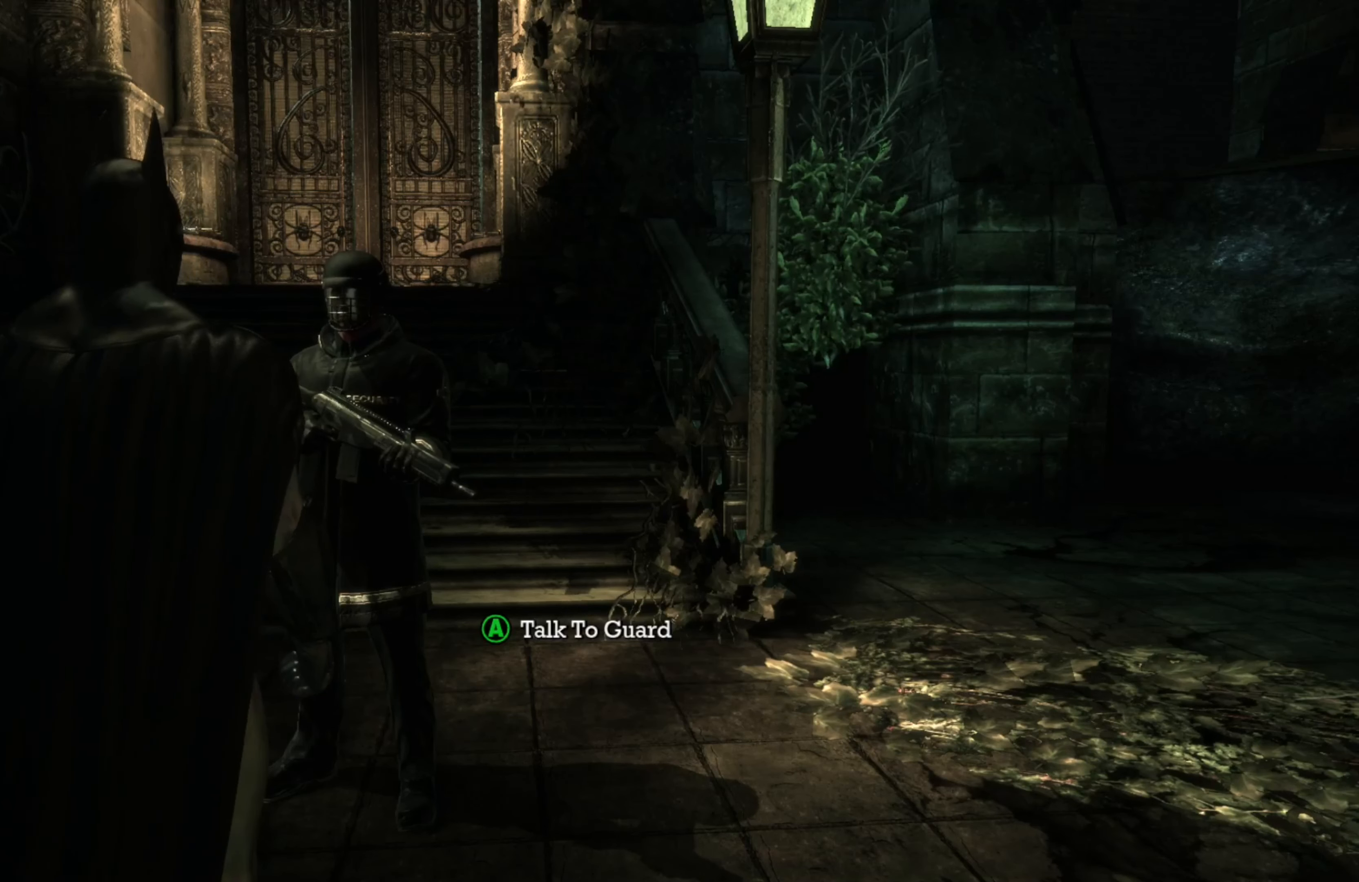
Gameplay with a controller (Xbox layout); each line is a JSON object with the inputs held at the frame after it. "events" lists button and stick changes between this image and that frame as [ms after this image, input, new state], when the widget could be followed in between.
{"buttons": [], "left_stick": "center", "right_stick": "up-right", "events": [[40, "right_stick", "up-right"]]}
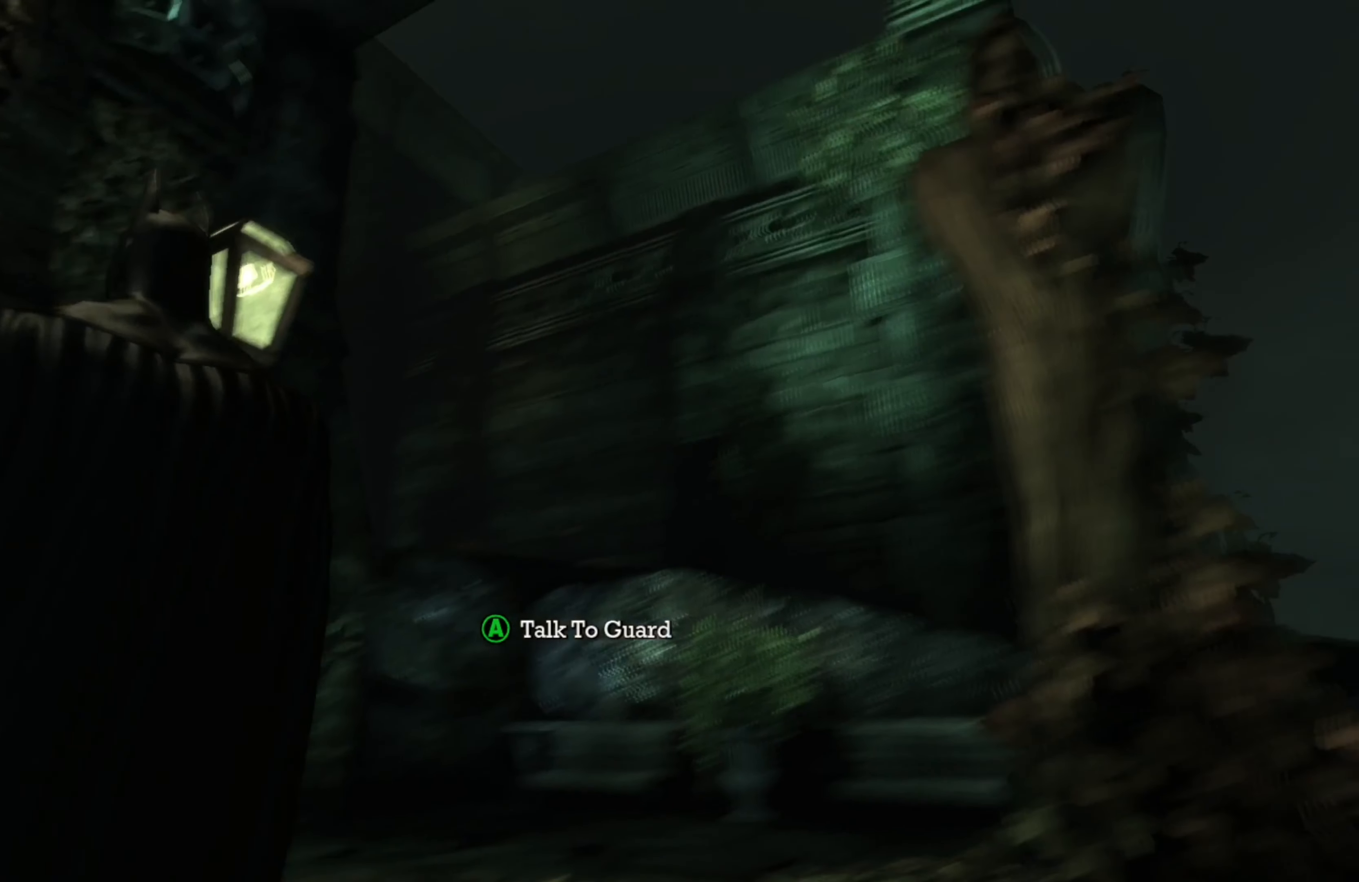
{"buttons": [], "left_stick": "center", "right_stick": "left", "events": [[40, "right_stick", "center"], [360, "right_stick", "left"]]}
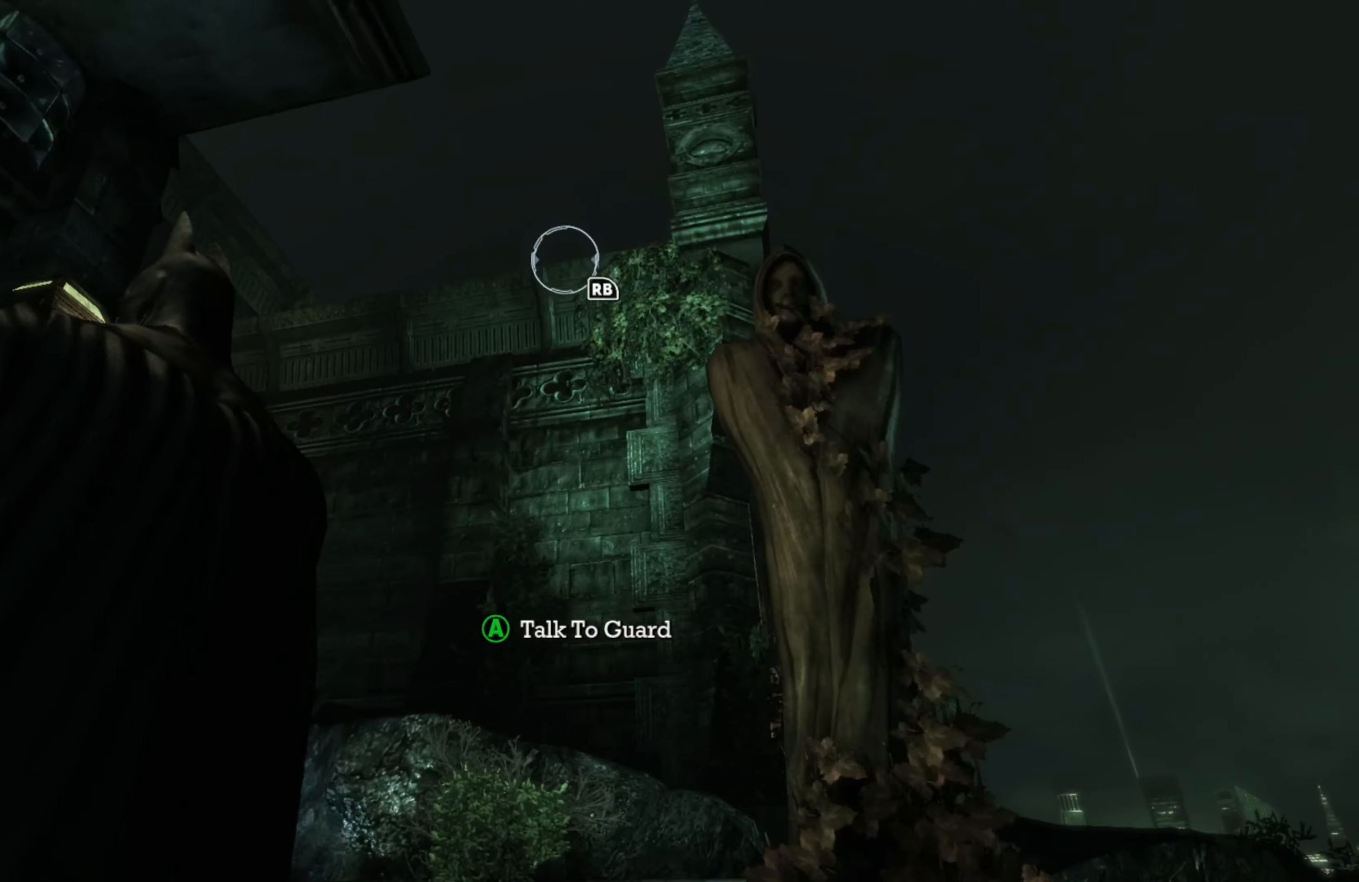
{"buttons": [], "left_stick": "center", "right_stick": "up-left", "events": [[180, "right_stick", "up-left"]]}
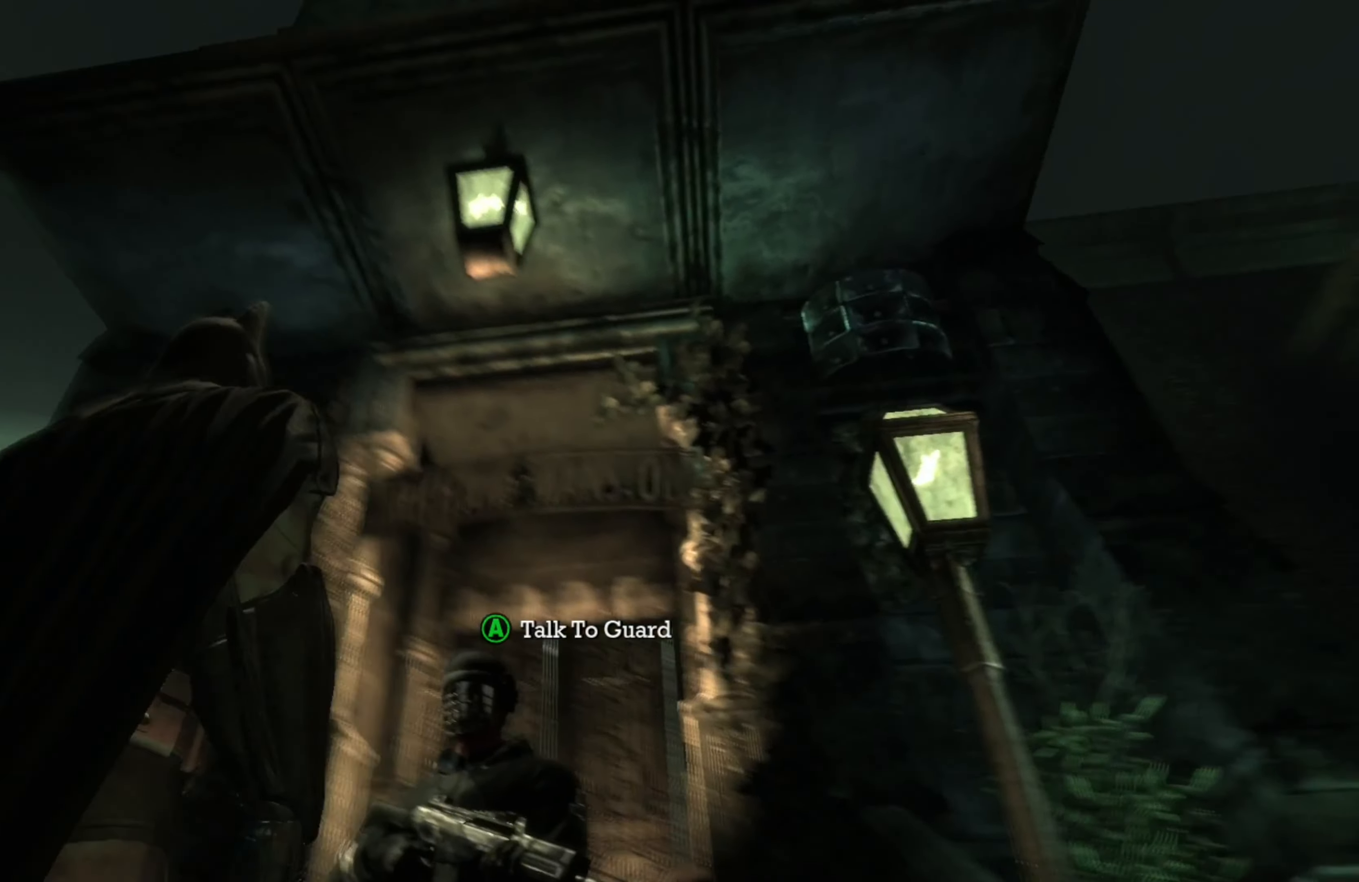
{"buttons": [], "left_stick": "center", "right_stick": "right", "events": [[180, "right_stick", "center"], [460, "right_stick", "right"]]}
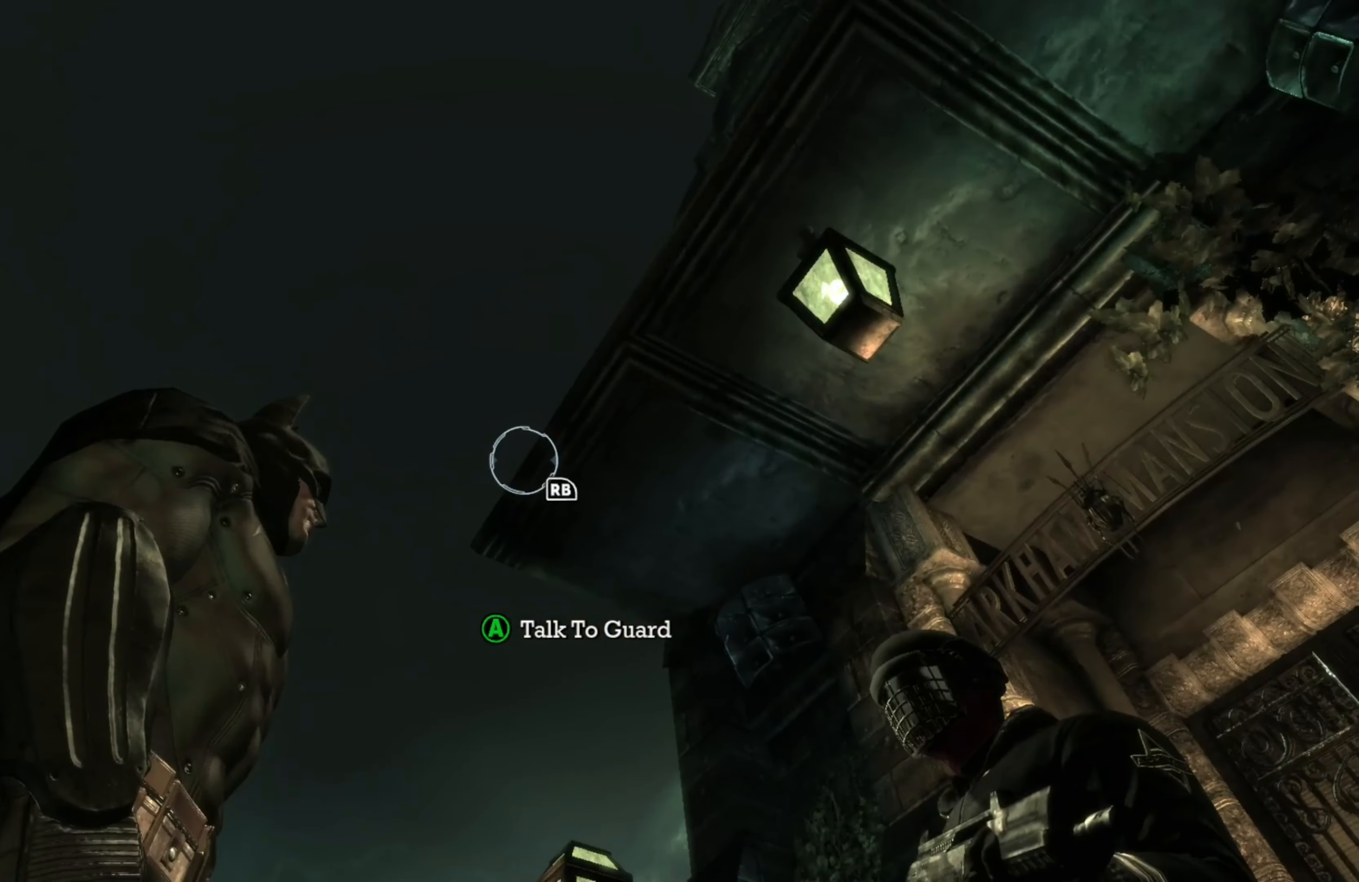
{"buttons": ["R1"], "left_stick": "center", "right_stick": "center", "events": [[440, "right_stick", "center"], [500, "R1", "down"]]}
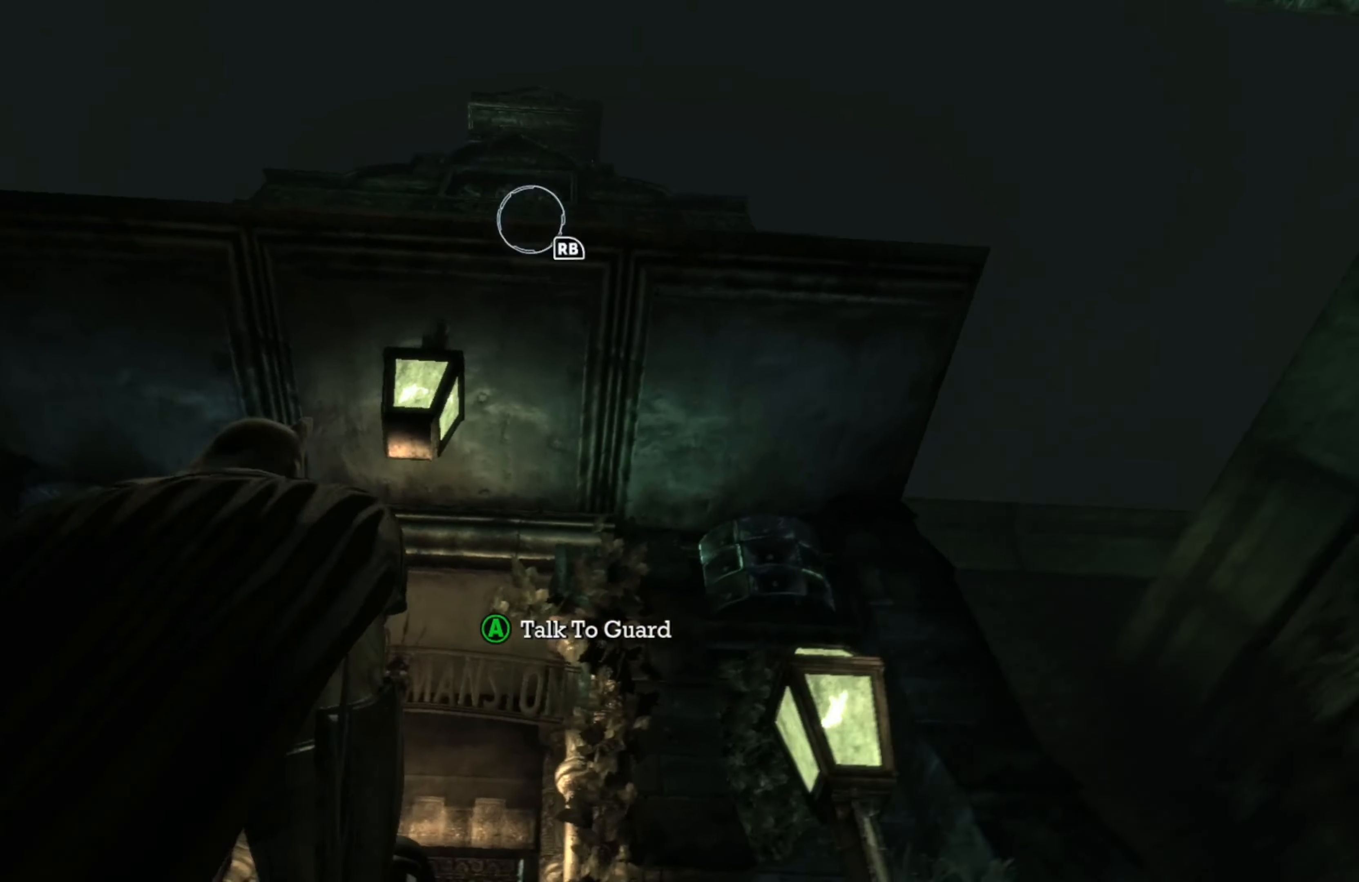
{"buttons": ["A", "R1"], "left_stick": "center", "right_stick": "center", "events": [[320, "A", "down"]]}
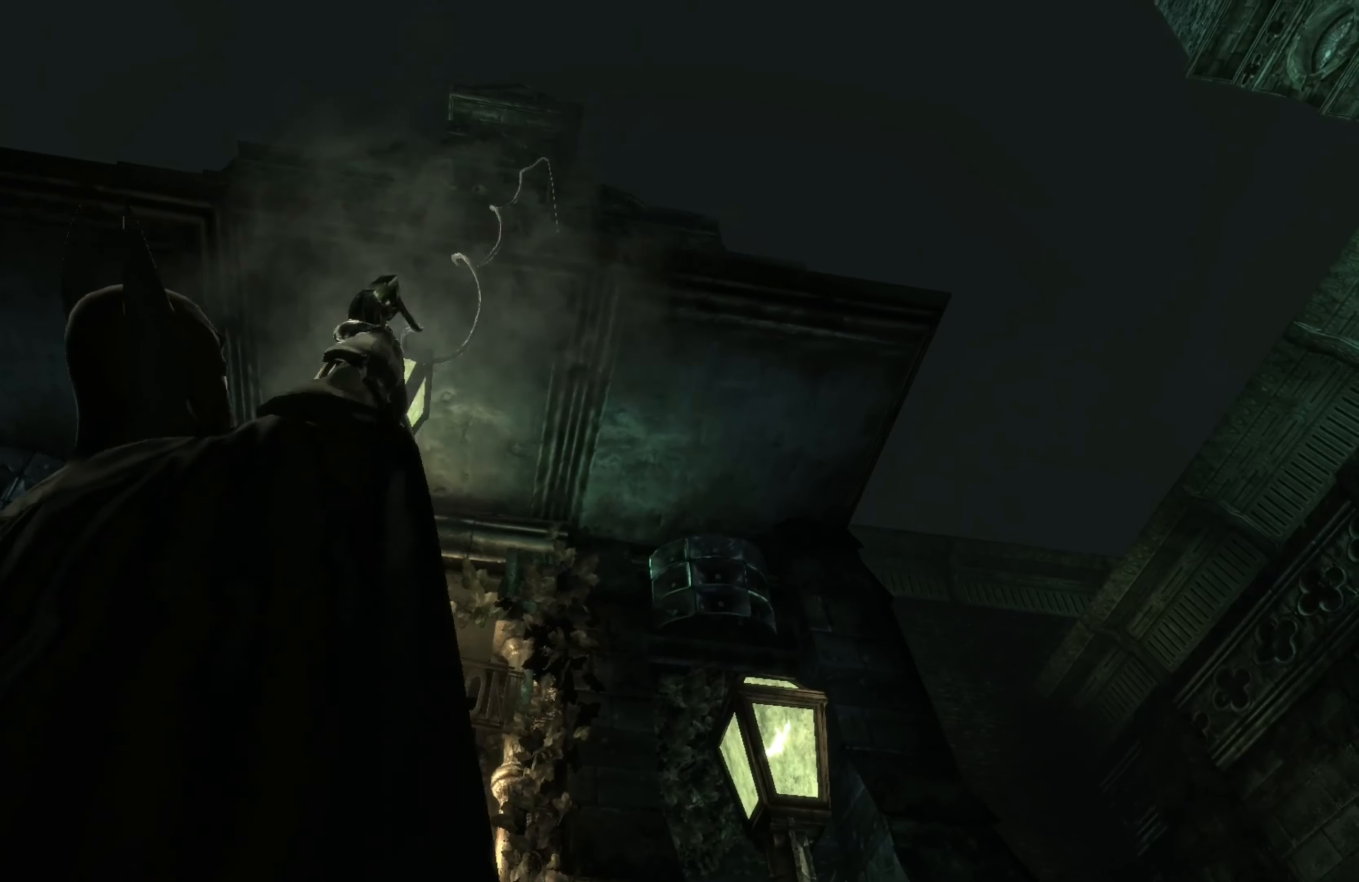
{"buttons": ["A"], "left_stick": "up", "right_stick": "center", "events": [[160, "left_stick", "up"], [500, "R1", "up"]]}
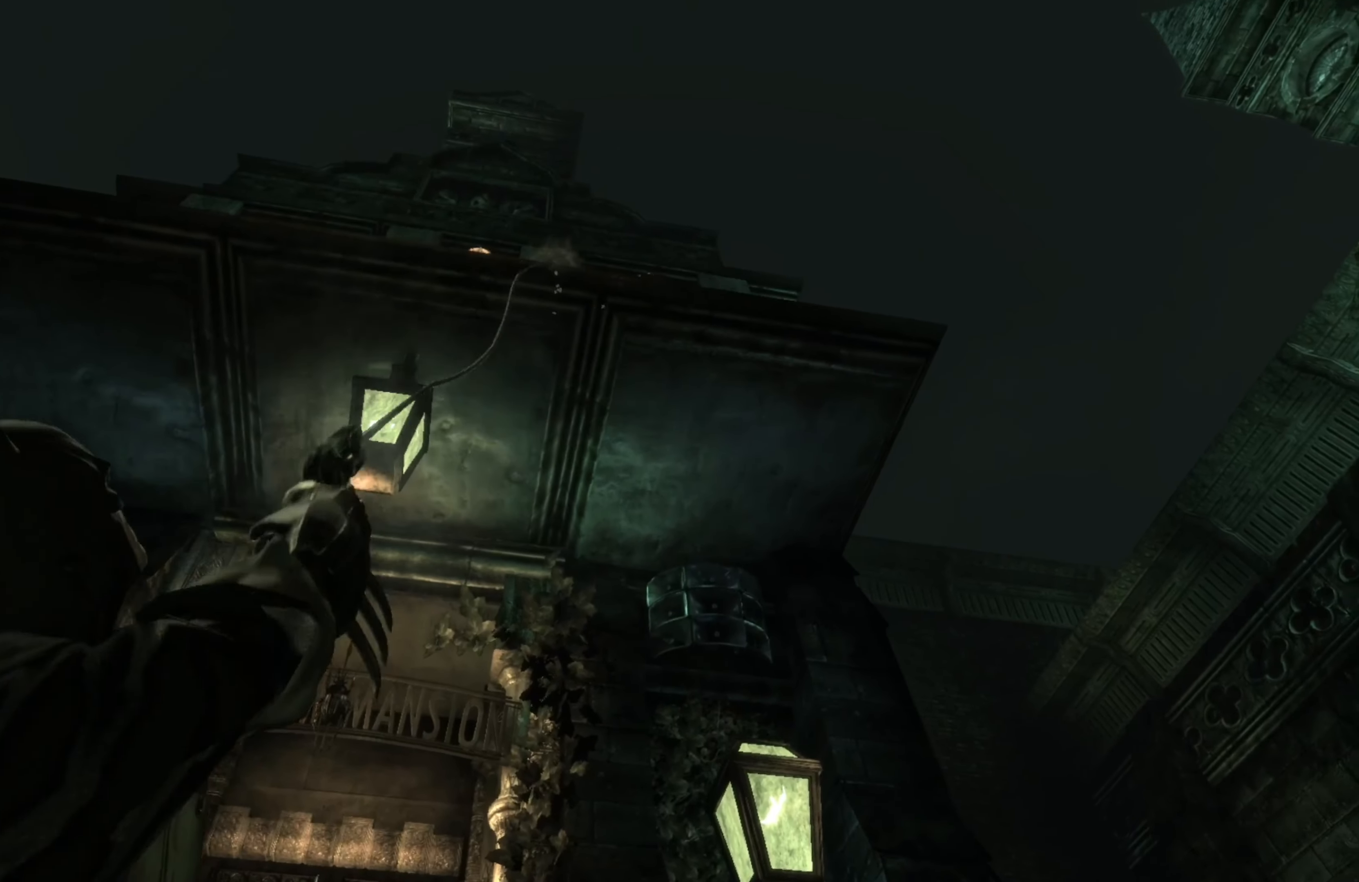
{"buttons": ["A"], "left_stick": "up", "right_stick": "center", "events": []}
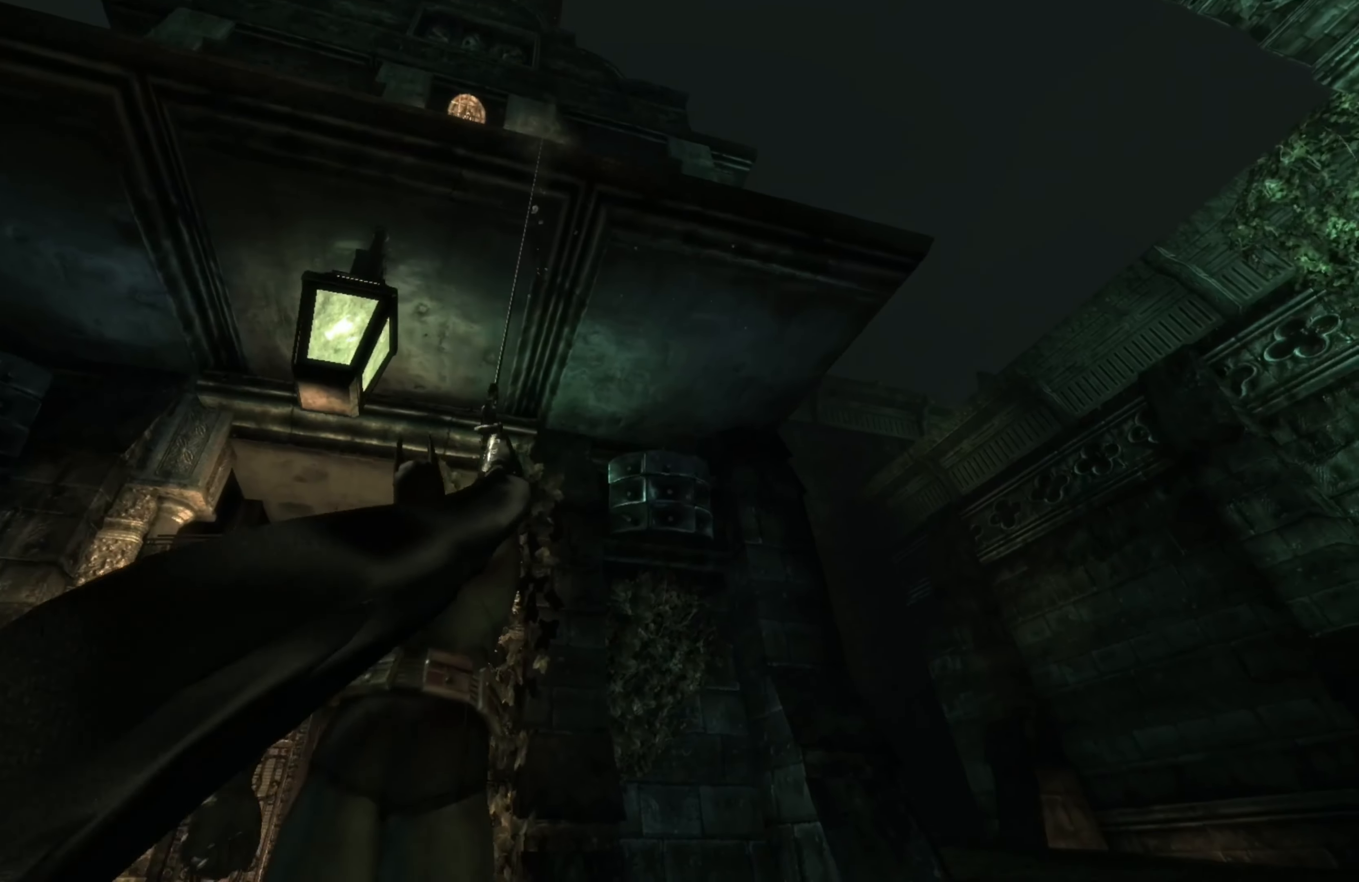
{"buttons": ["A"], "left_stick": "up-left", "right_stick": "center", "events": [[500, "left_stick", "up-left"]]}
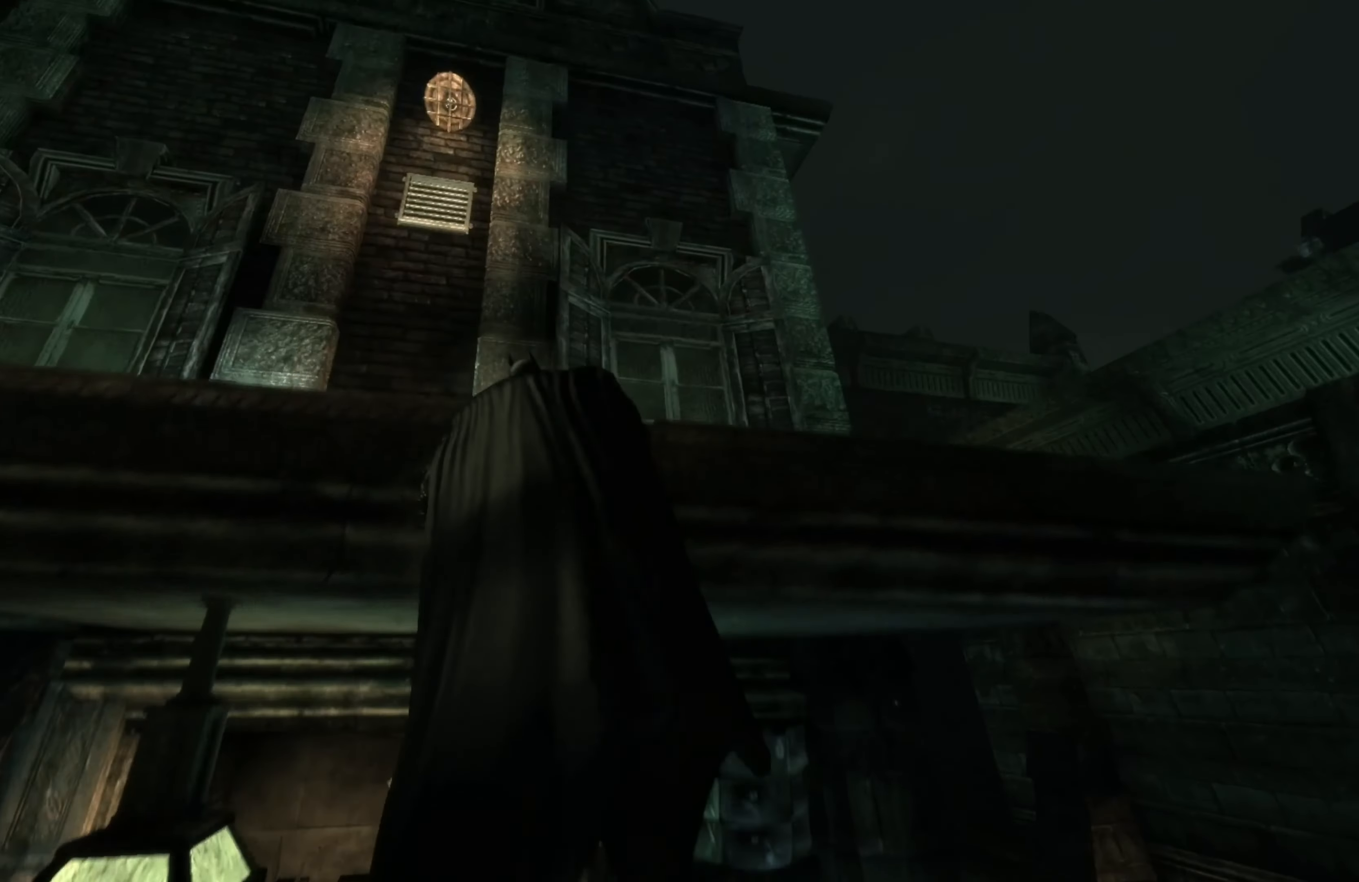
{"buttons": [], "left_stick": "up-left", "right_stick": "center", "events": [[240, "A", "up"]]}
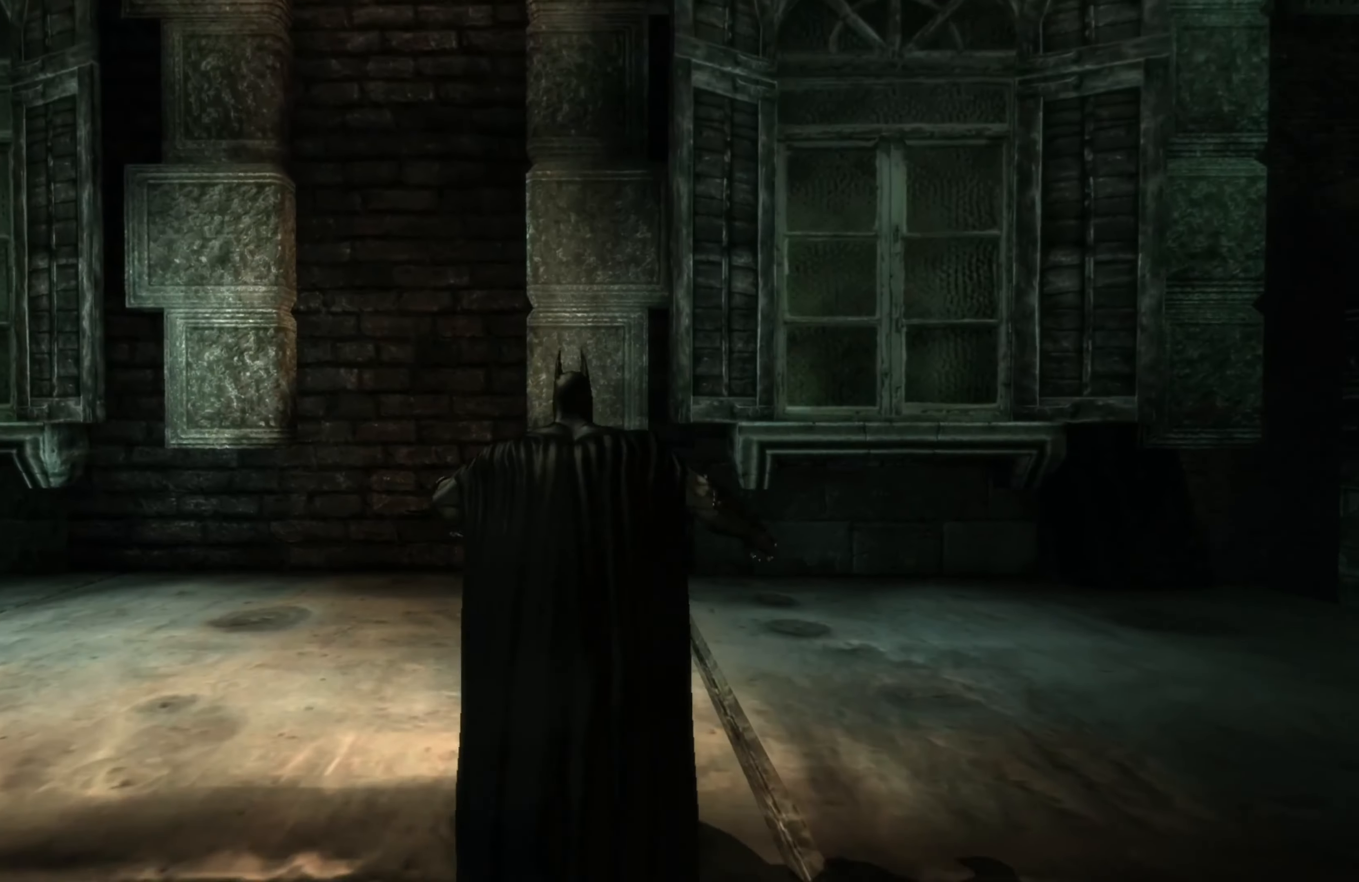
{"buttons": [], "left_stick": "center", "right_stick": "up", "events": [[40, "left_stick", "center"], [140, "right_stick", "up"]]}
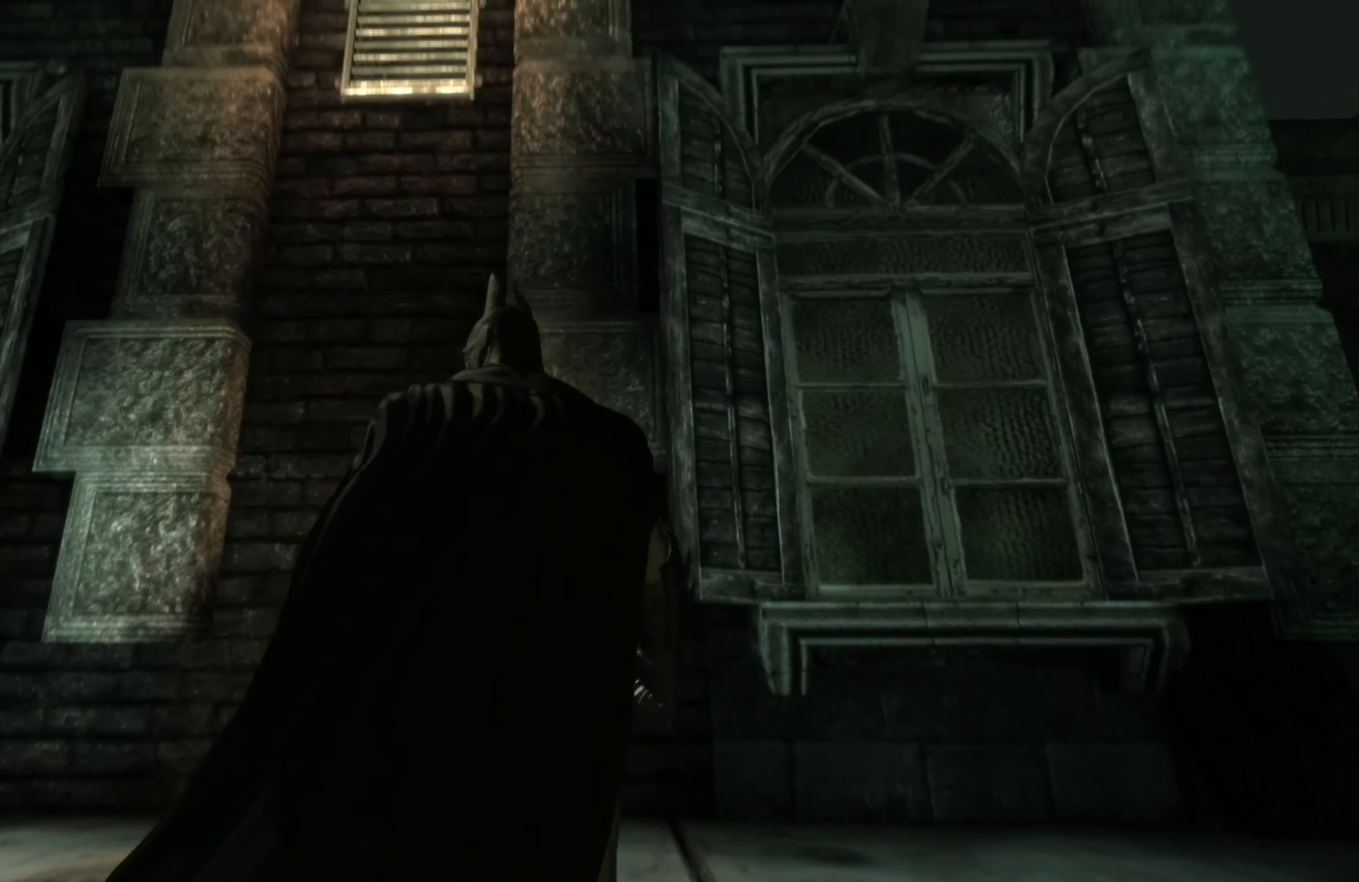
{"buttons": [], "left_stick": "center", "right_stick": "center", "events": [[40, "left_stick", "left"], [60, "right_stick", "center"], [240, "left_stick", "center"]]}
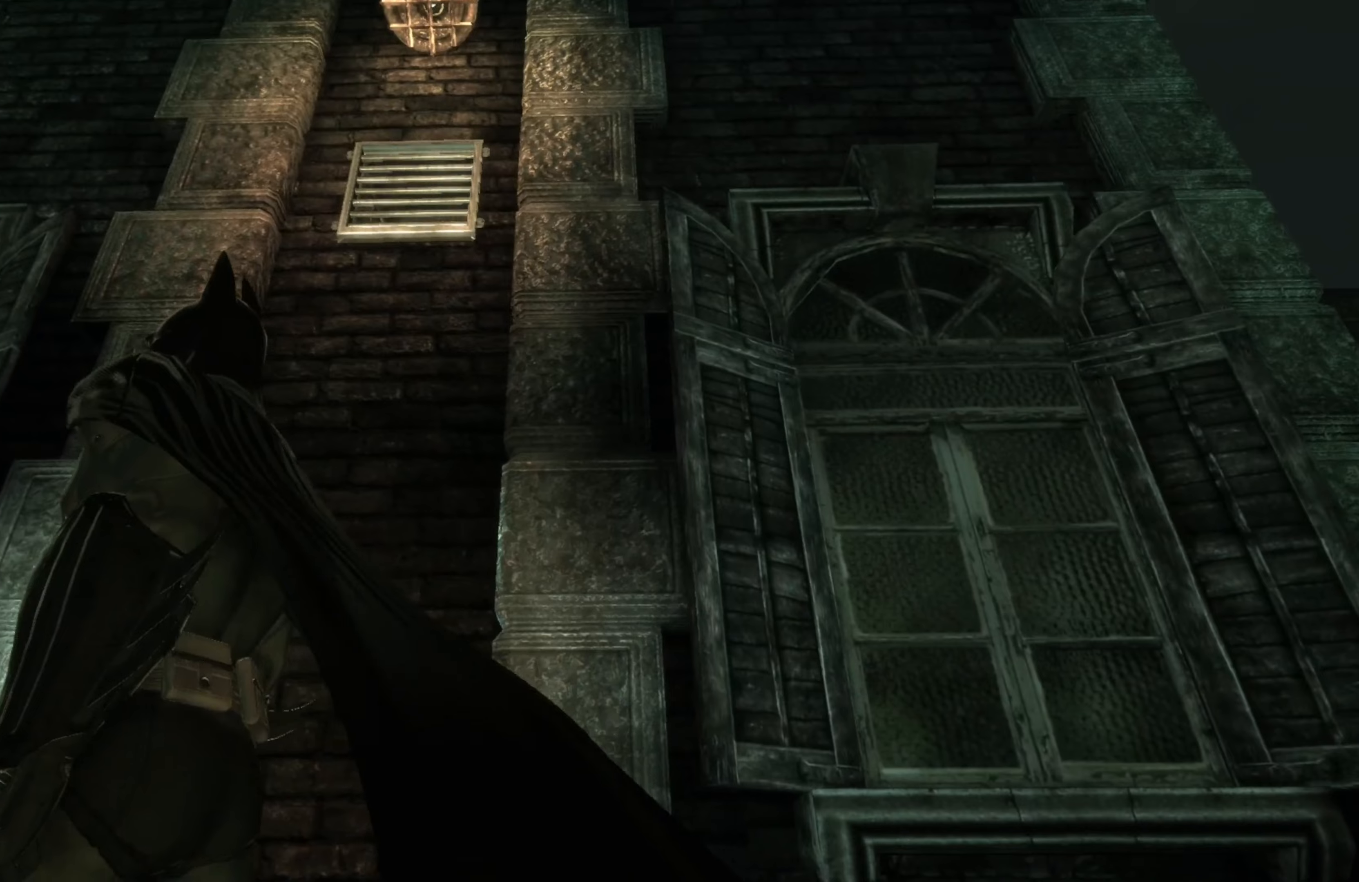
{"buttons": [], "left_stick": "center", "right_stick": "up", "events": [[280, "right_stick", "up"]]}
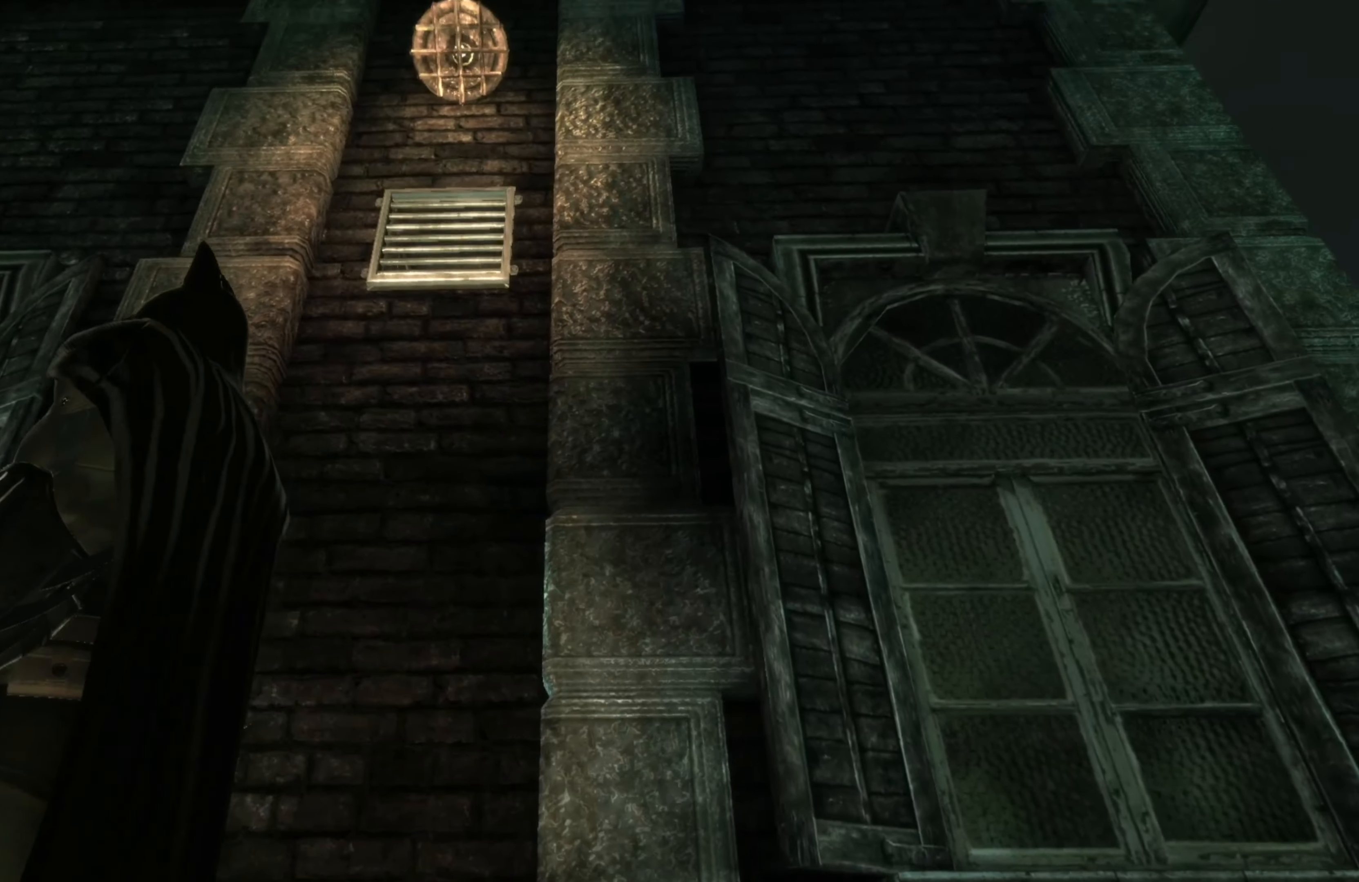
{"buttons": [], "left_stick": "center", "right_stick": "center", "events": [[40, "right_stick", "center"], [80, "left_stick", "up"], [260, "left_stick", "center"]]}
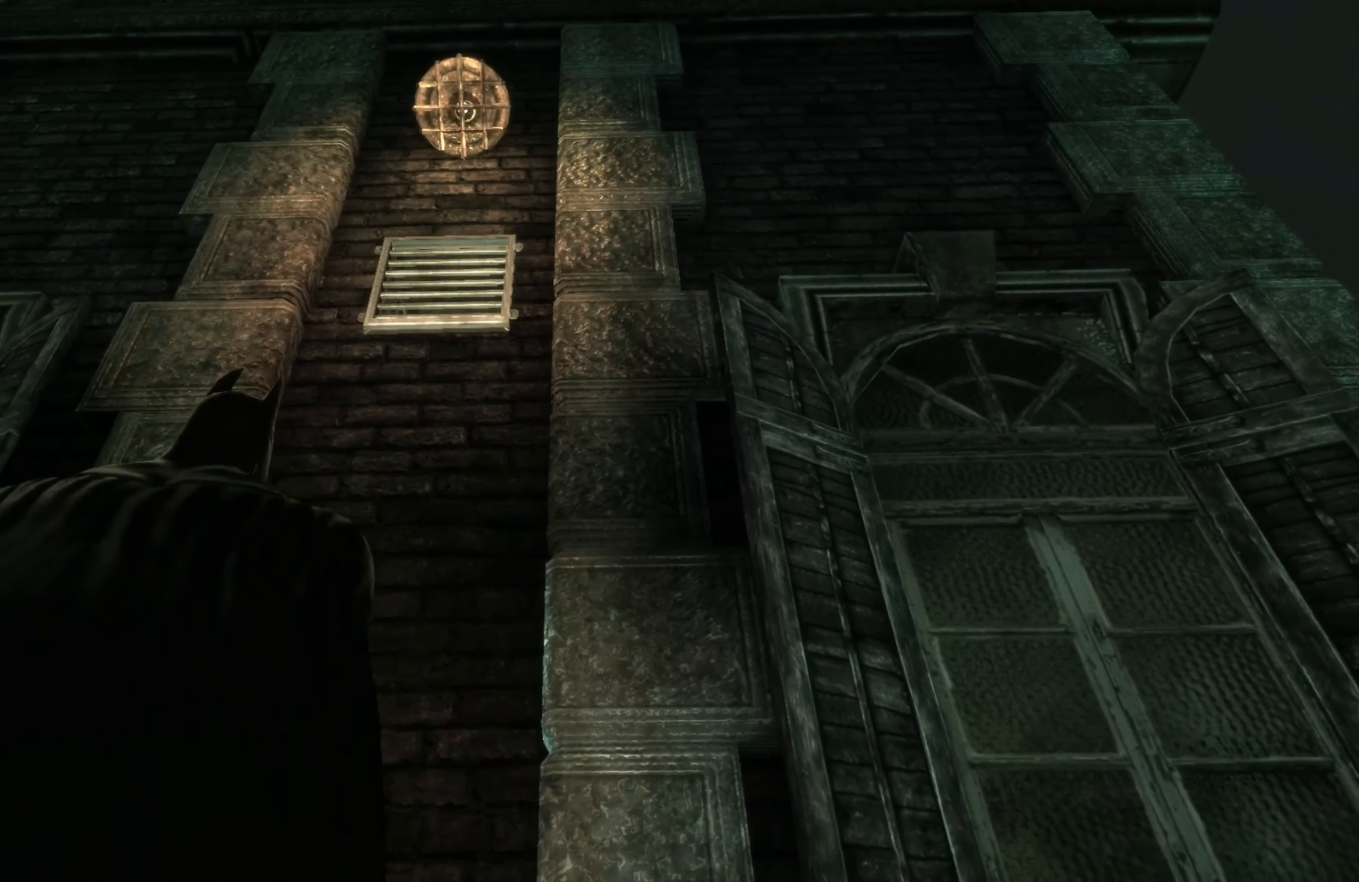
{"buttons": [], "left_stick": "up", "right_stick": "down-left", "events": [[60, "right_stick", "left"], [140, "right_stick", "down-left"], [420, "left_stick", "up"]]}
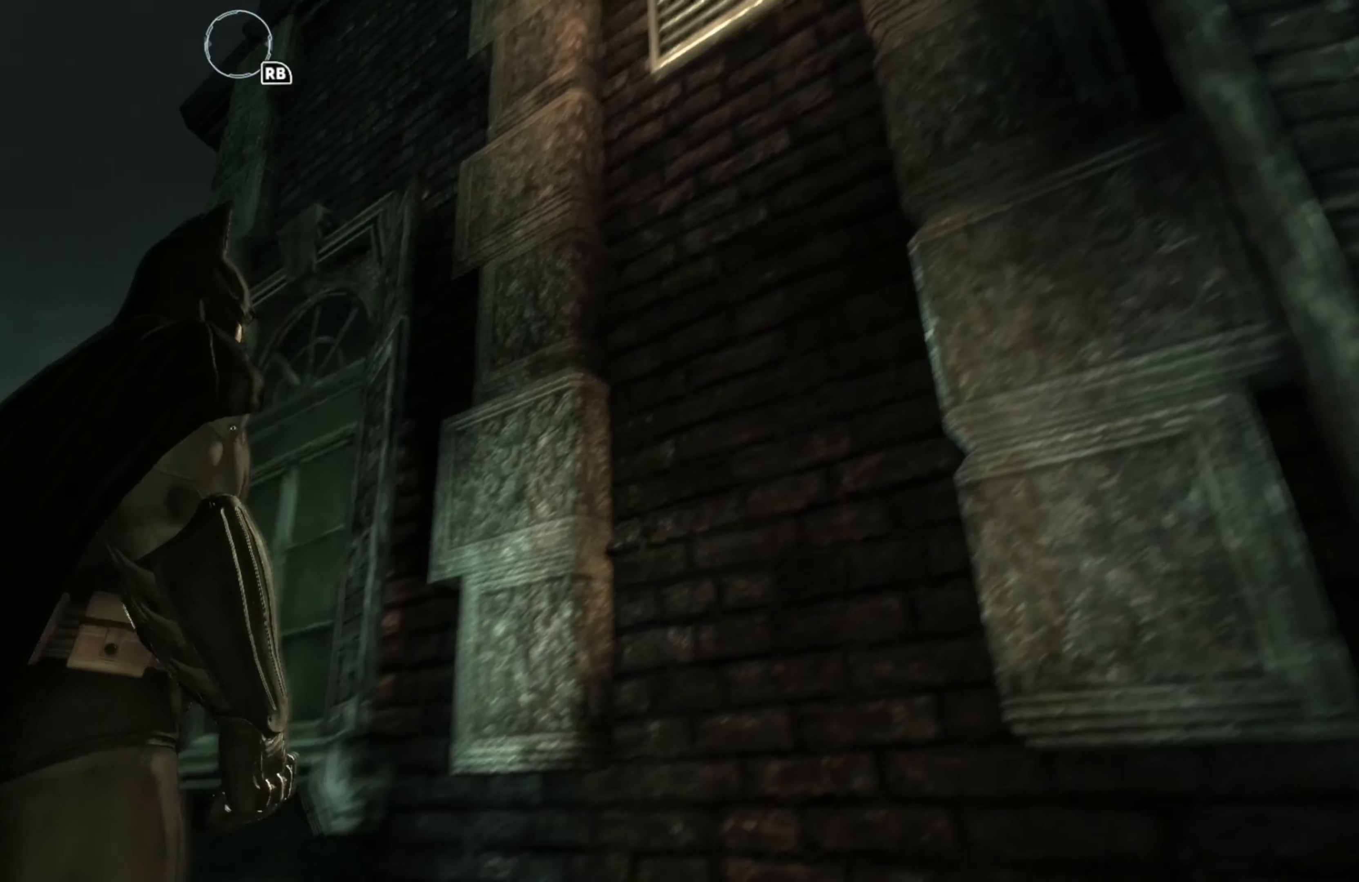
{"buttons": [], "left_stick": "up", "right_stick": "center", "events": [[120, "right_stick", "down"], [320, "right_stick", "center"]]}
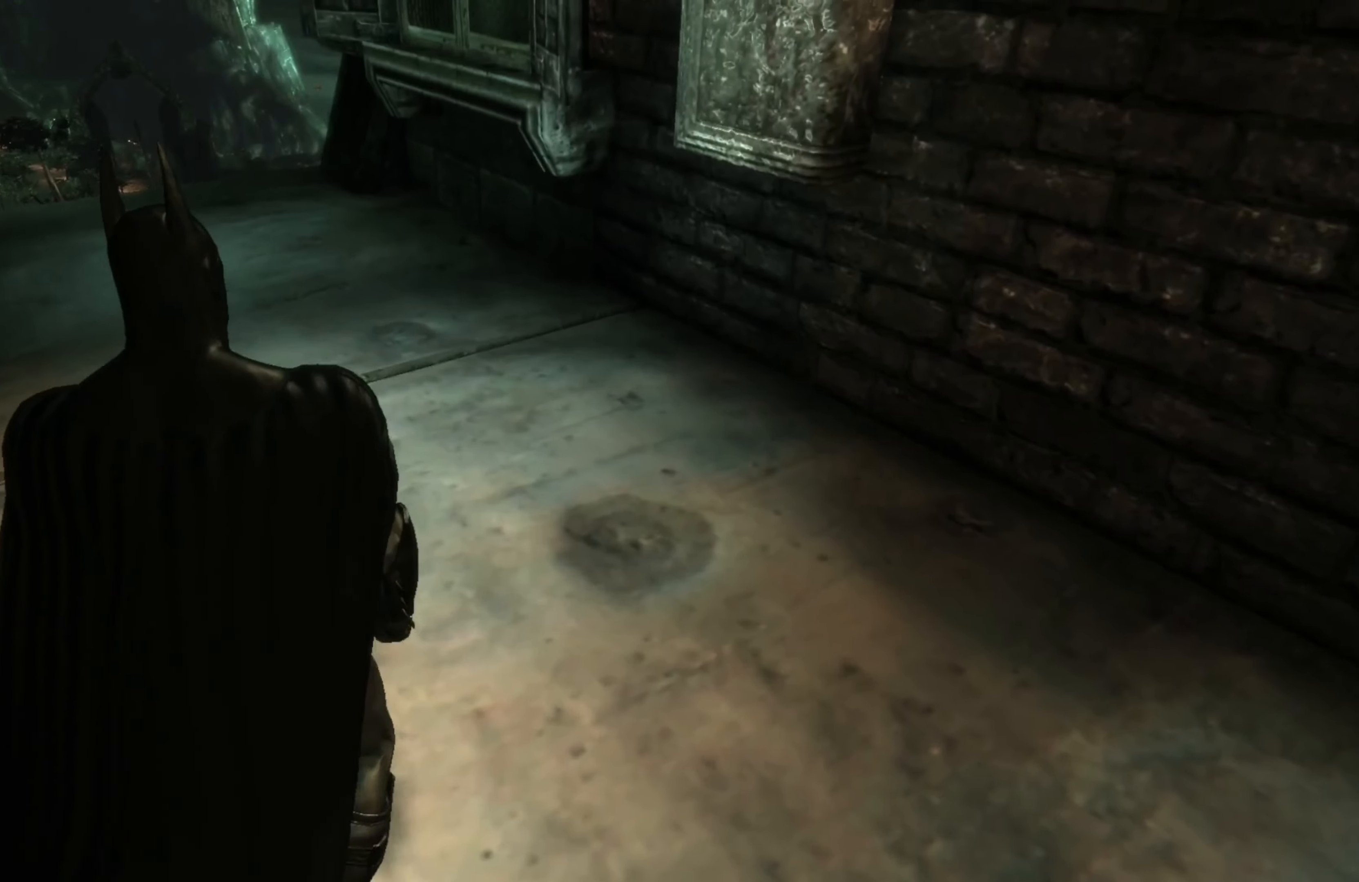
{"buttons": [], "left_stick": "up-left", "right_stick": "up", "events": [[80, "right_stick", "up"], [140, "left_stick", "left"], [460, "left_stick", "up-left"]]}
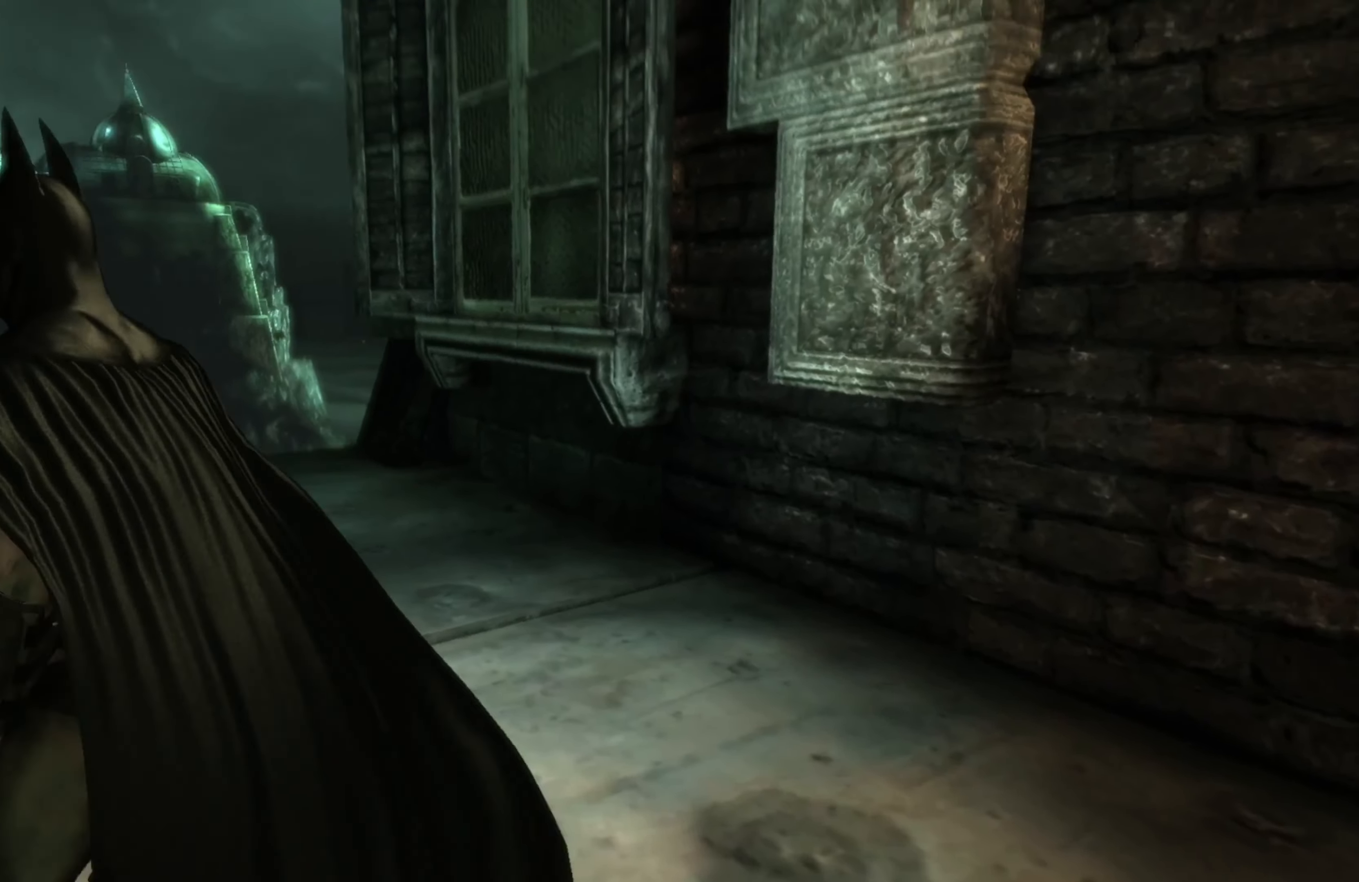
{"buttons": [], "left_stick": "up-left", "right_stick": "center", "events": [[40, "left_stick", "up"], [360, "left_stick", "up-left"], [440, "right_stick", "center"]]}
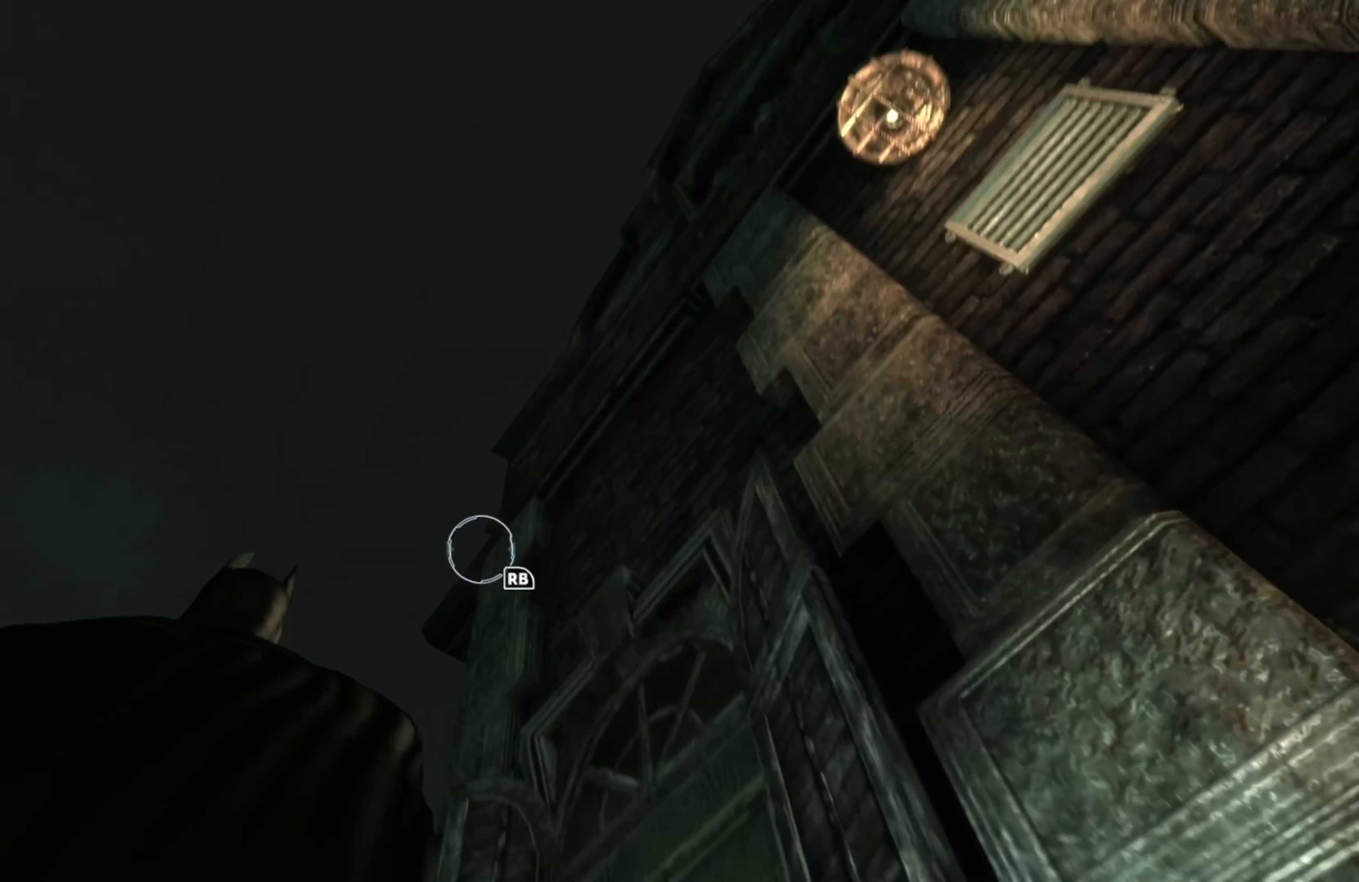
{"buttons": [], "left_stick": "center", "right_stick": "down", "events": [[60, "left_stick", "center"], [500, "right_stick", "down"]]}
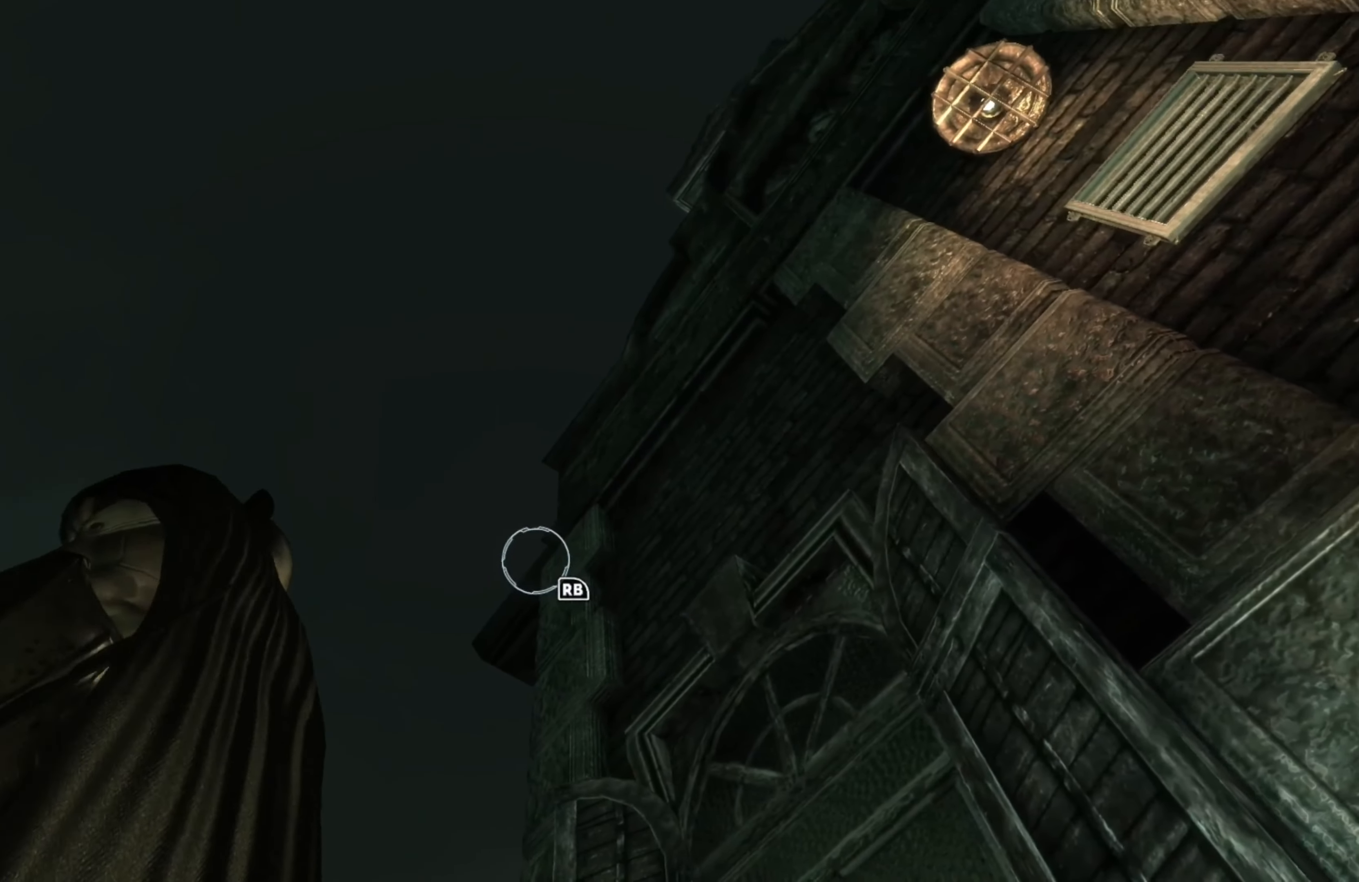
{"buttons": [], "left_stick": "center", "right_stick": "center", "events": [[260, "right_stick", "center"], [360, "L1", "down"], [500, "L1", "up"]]}
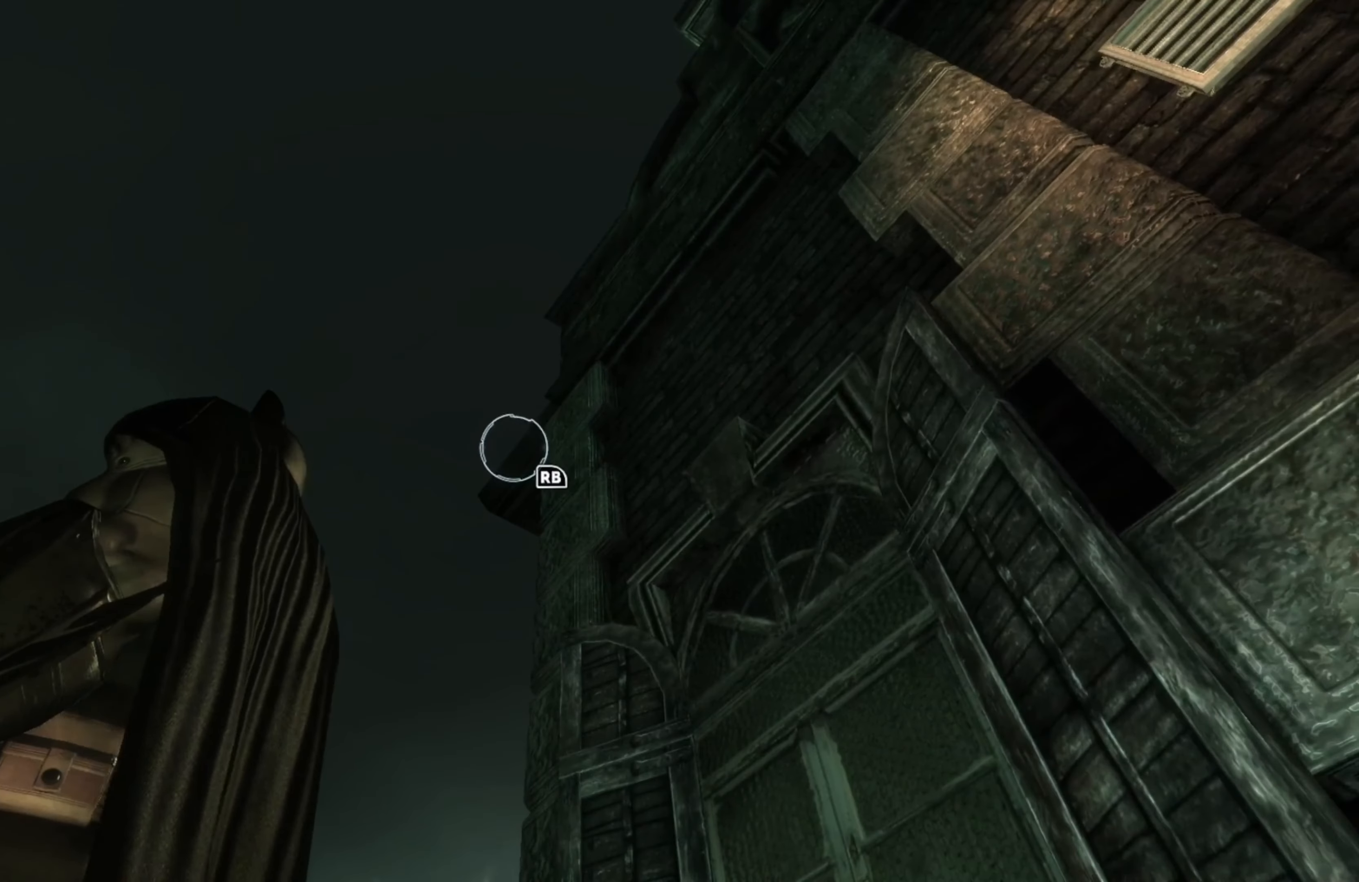
{"buttons": [], "left_stick": "center", "right_stick": "right", "events": [[240, "right_stick", "right"]]}
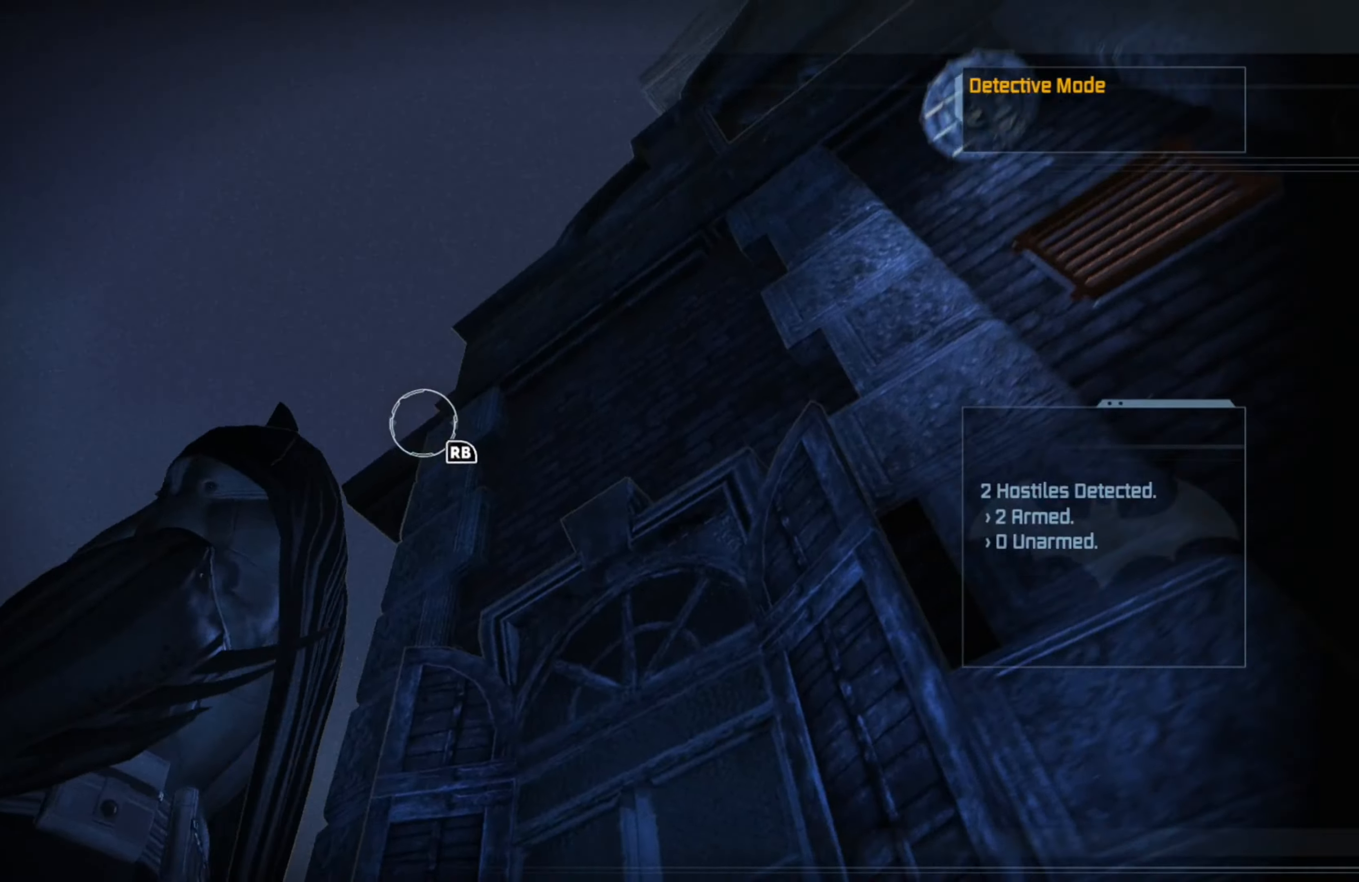
{"buttons": [], "left_stick": "center", "right_stick": "center", "events": [[280, "right_stick", "center"]]}